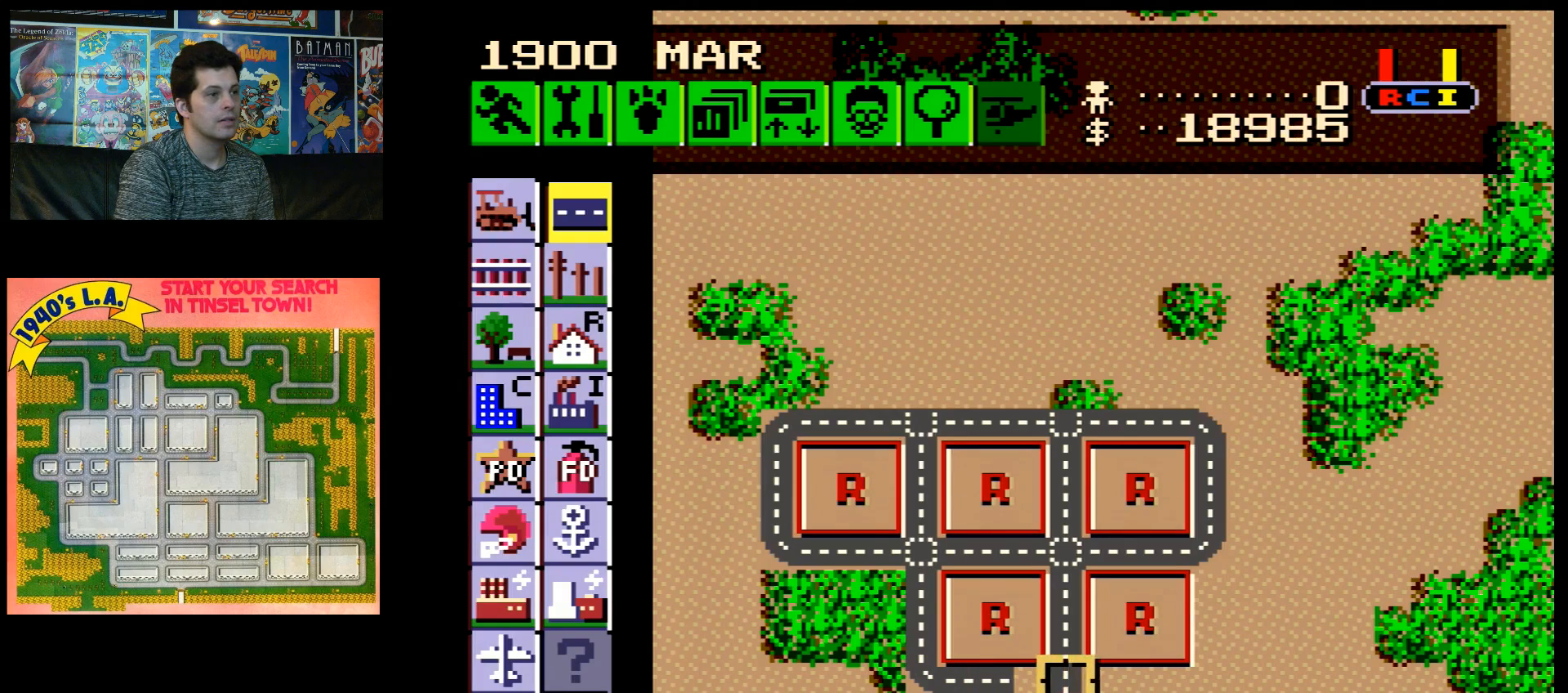
Gameplay with a controller (Nintendo layout); each line is a JSON object with the inputs held at the frame after it. "events" lists button and stick changes between this image and that frame as [ms after this image, input, new state], when the widget could be followed in between. Not read: L3 R3.
{"buttons": ["B"], "events": [[367, "DPAD_RIGHT", "up"]]}
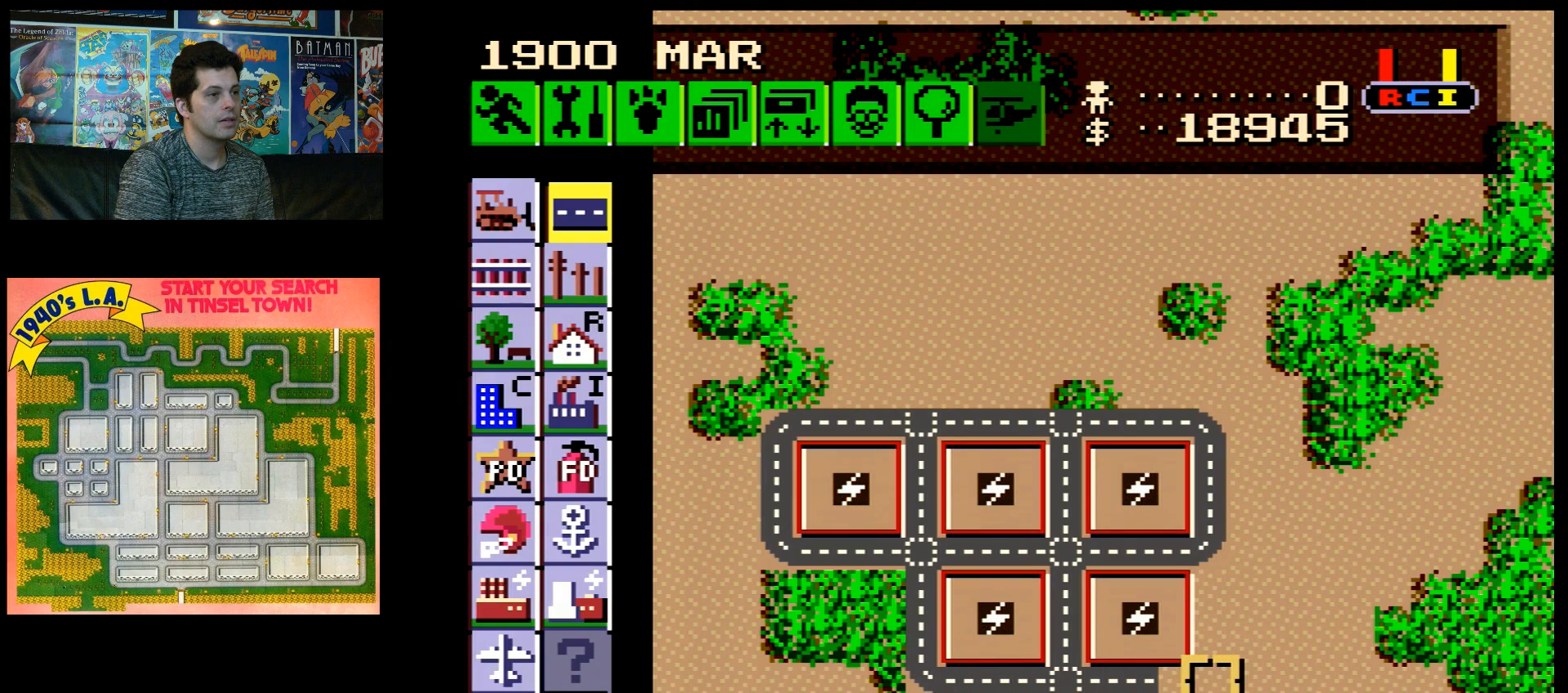
{"buttons": ["B", "DPAD_UP"], "events": [[183, "DPAD_UP", "down"]]}
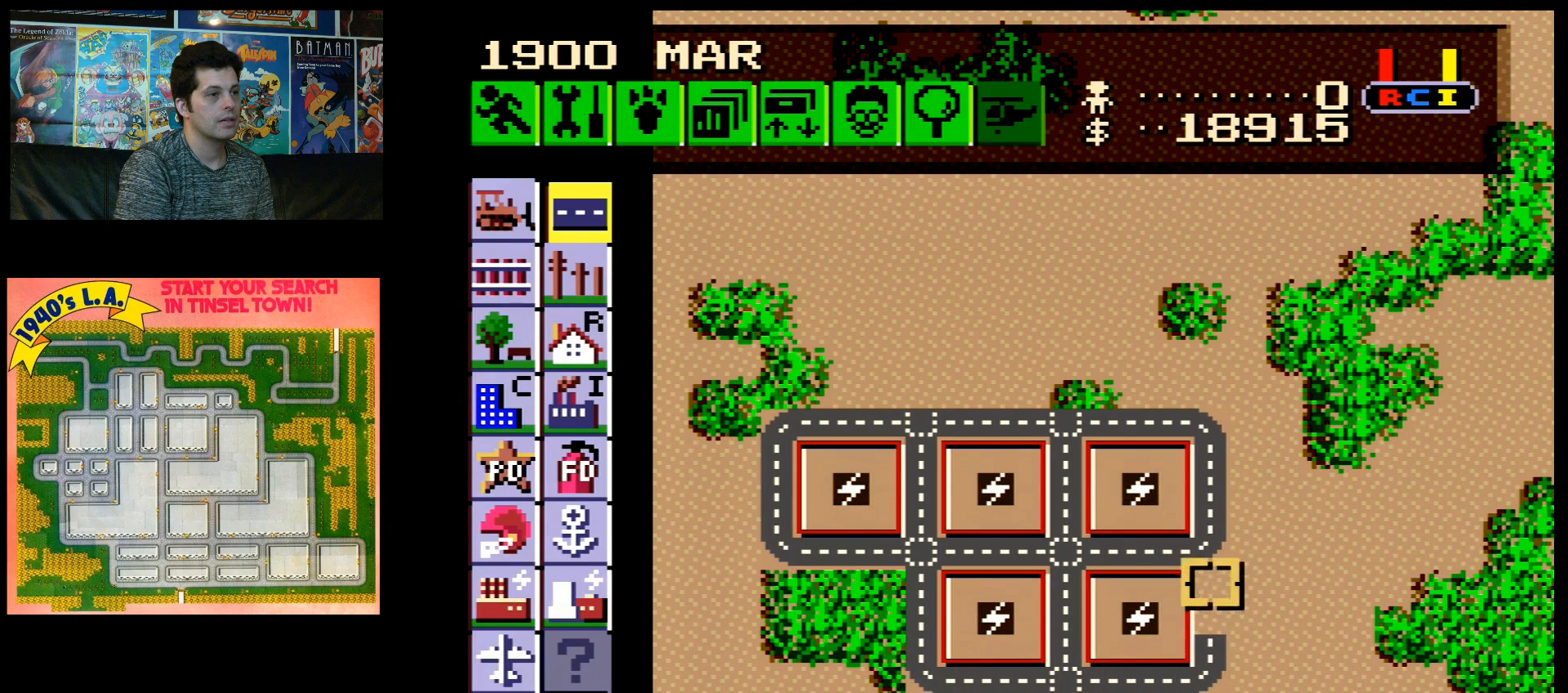
{"buttons": [], "events": [[67, "DPAD_UP", "up"], [183, "B", "up"]]}
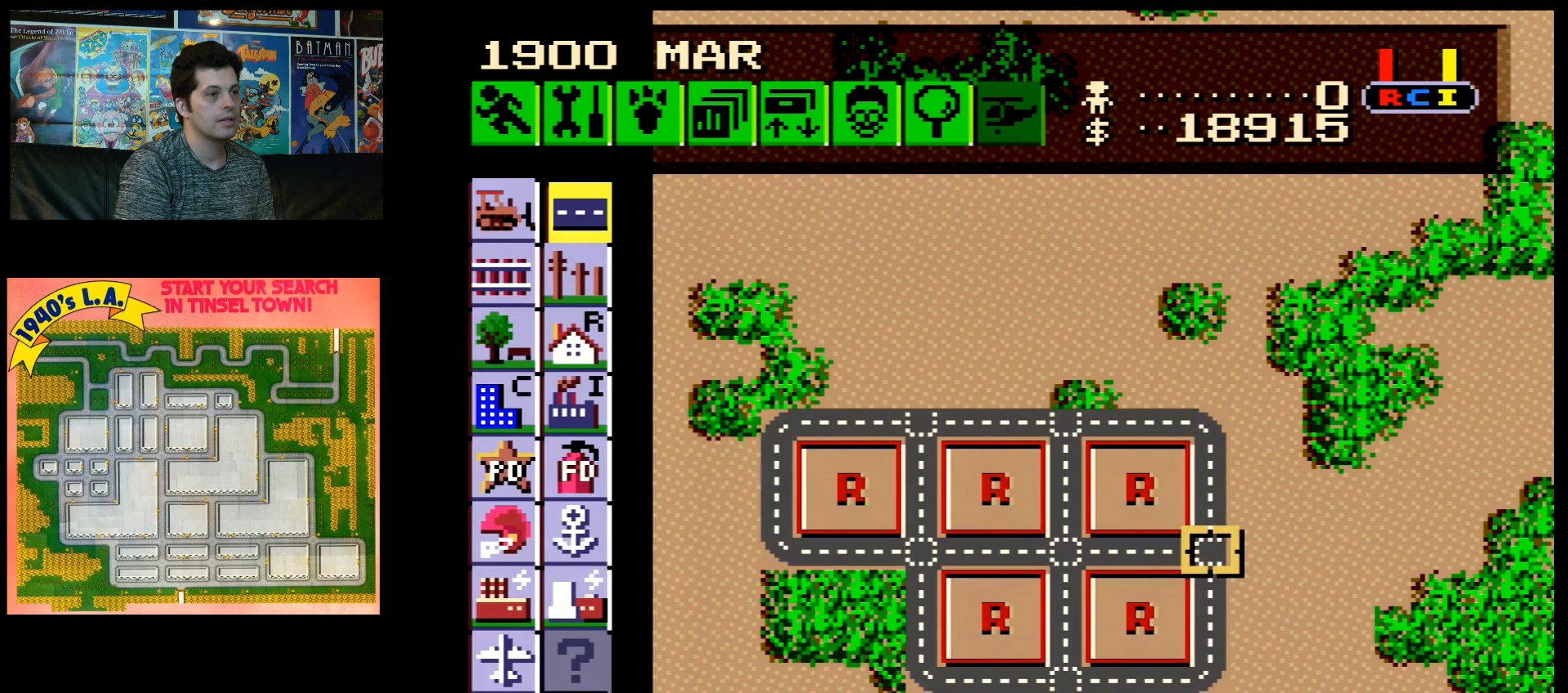
{"buttons": [], "events": []}
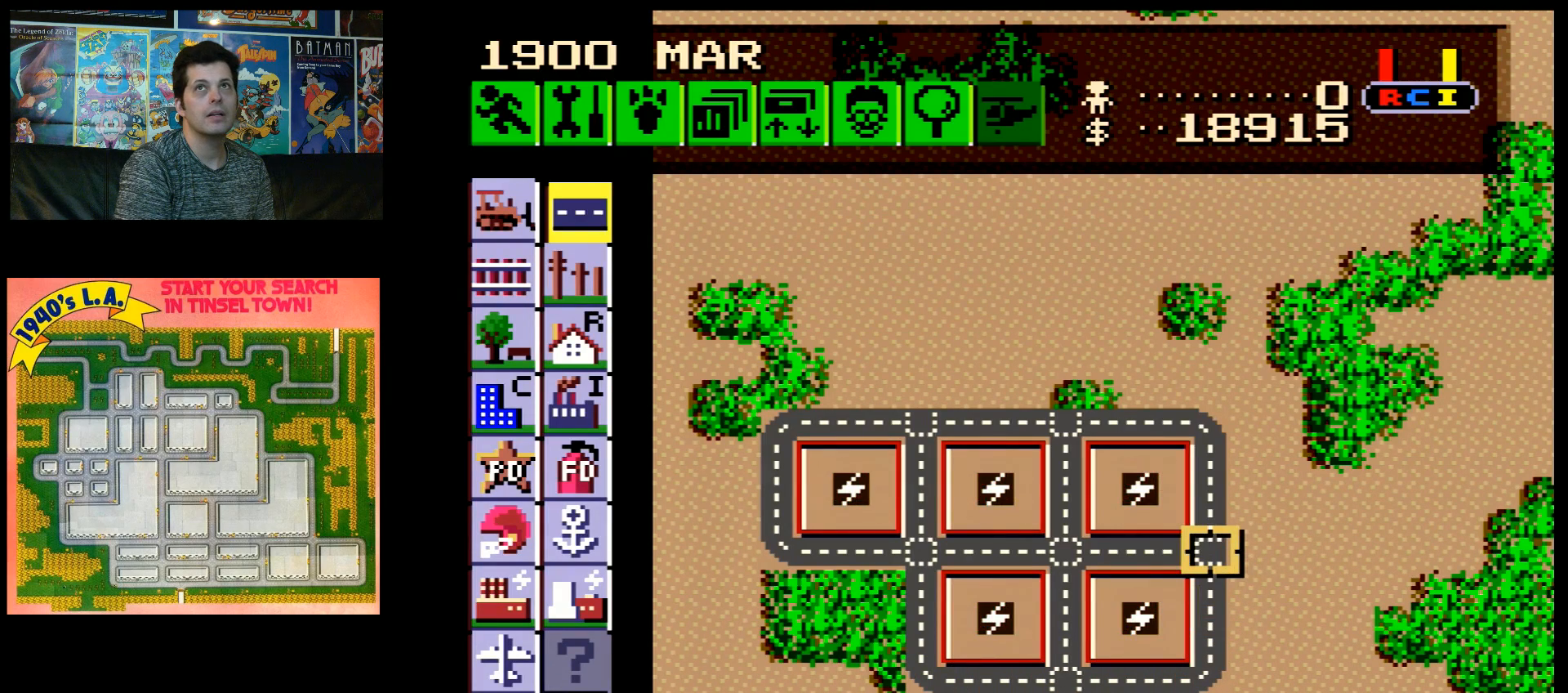
{"buttons": [], "events": []}
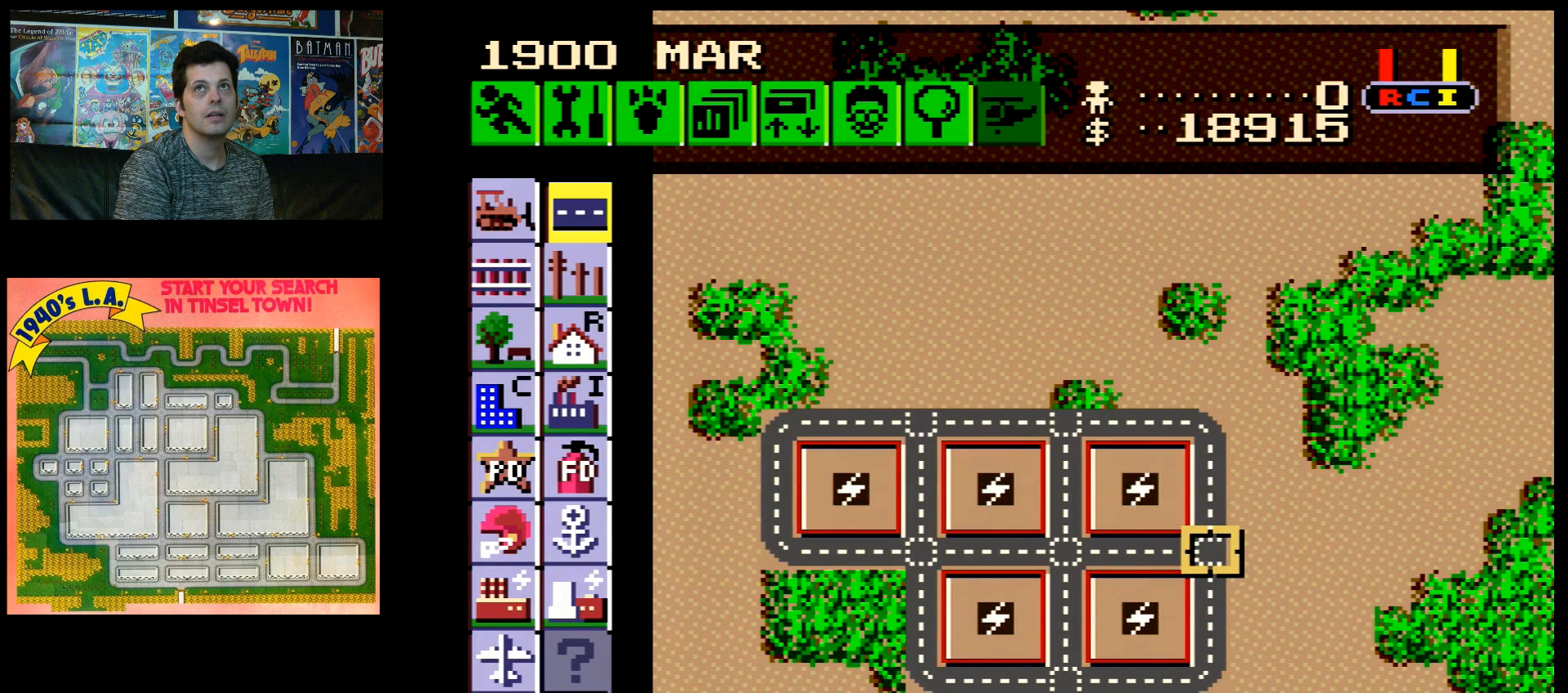
{"buttons": ["DPAD_LEFT"], "events": [[133, "DPAD_LEFT", "down"]]}
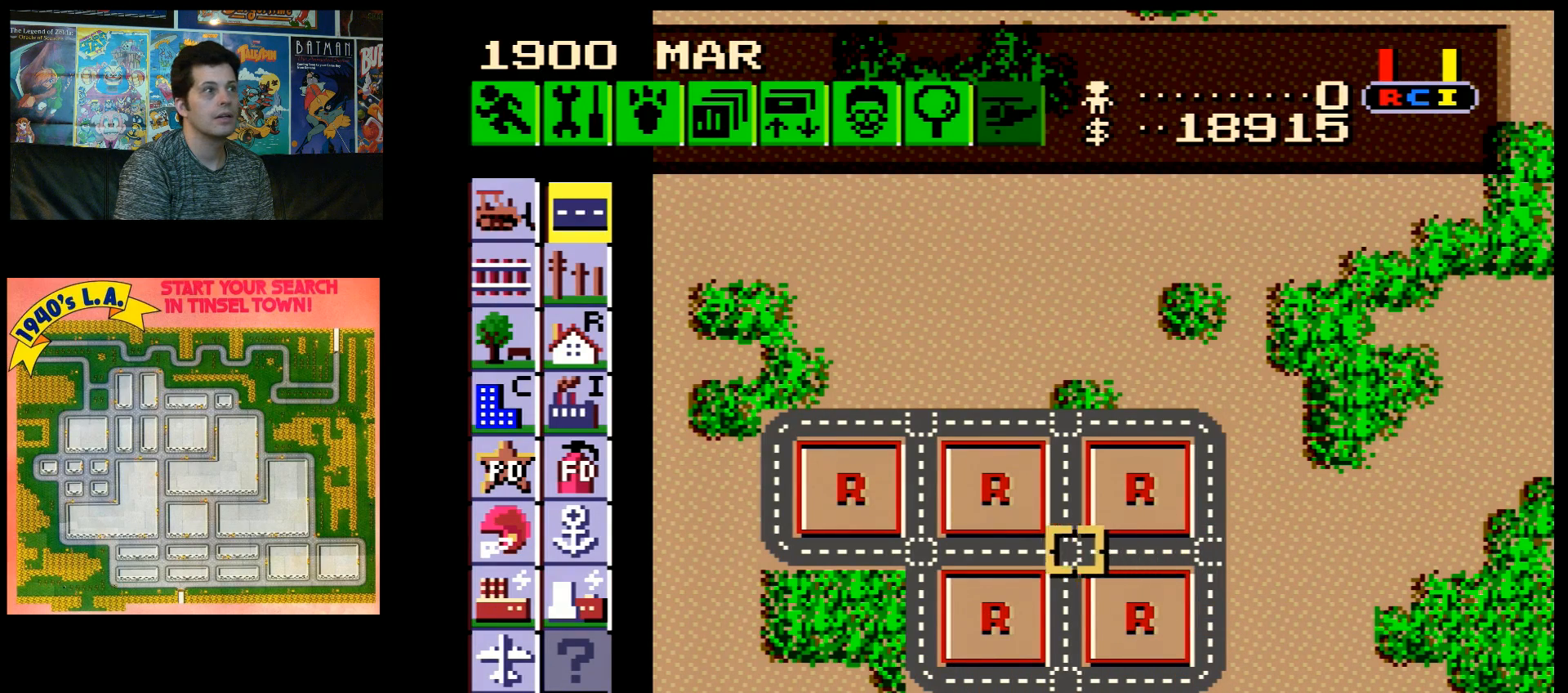
{"buttons": [], "events": [[367, "DPAD_LEFT", "up"]]}
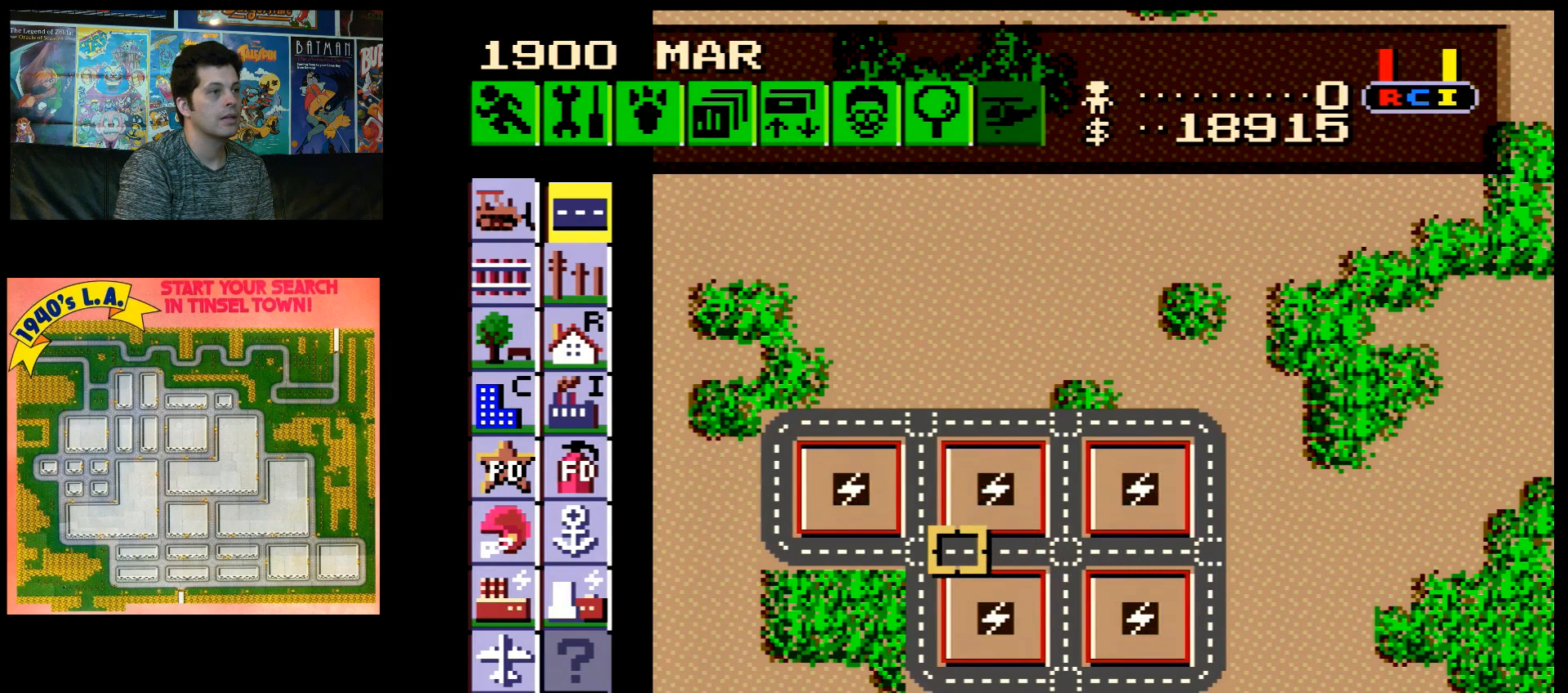
{"buttons": [], "events": [[33, "DPAD_UP", "down"], [367, "A", "down"], [500, "A", "up"], [500, "DPAD_UP", "up"]]}
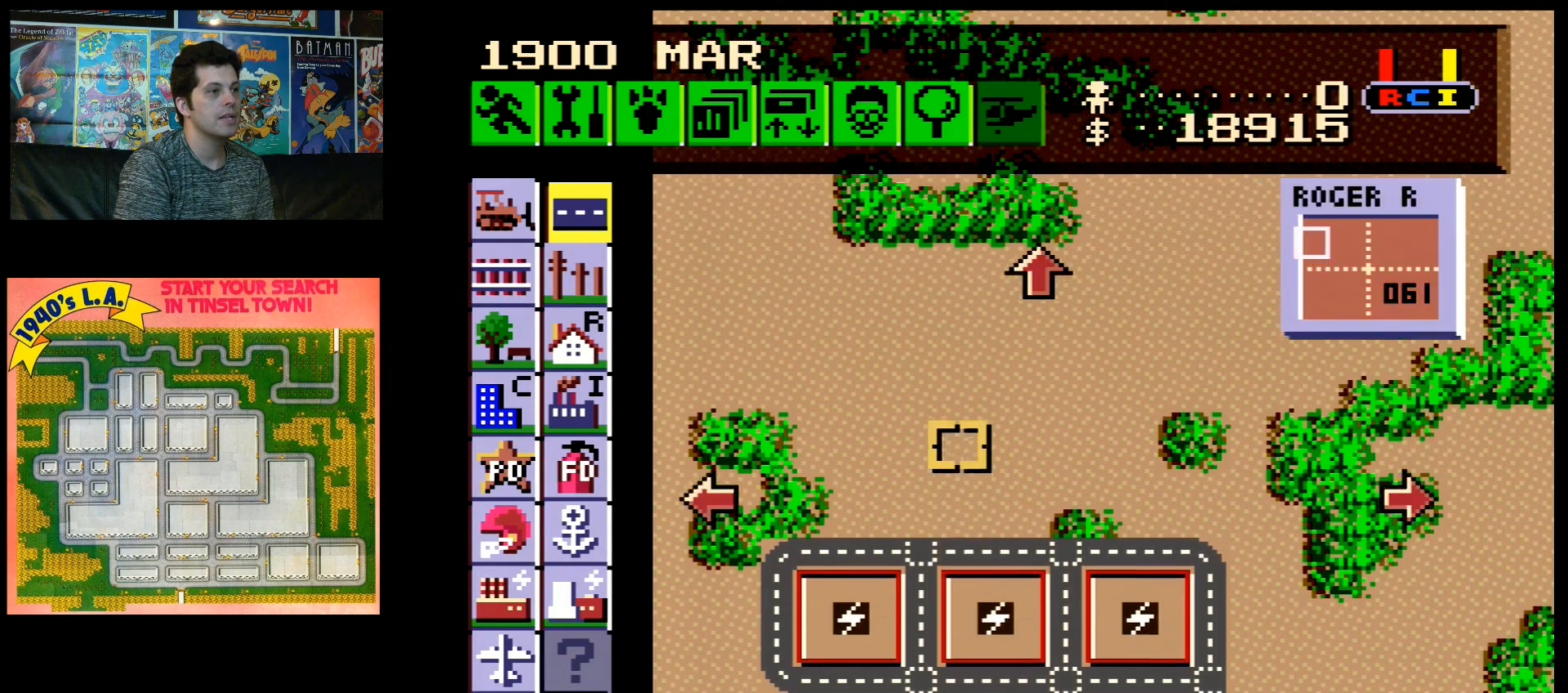
{"buttons": ["DPAD_DOWN"], "events": [[217, "DPAD_LEFT", "down"], [317, "DPAD_DOWN", "down"], [317, "DPAD_LEFT", "up"]]}
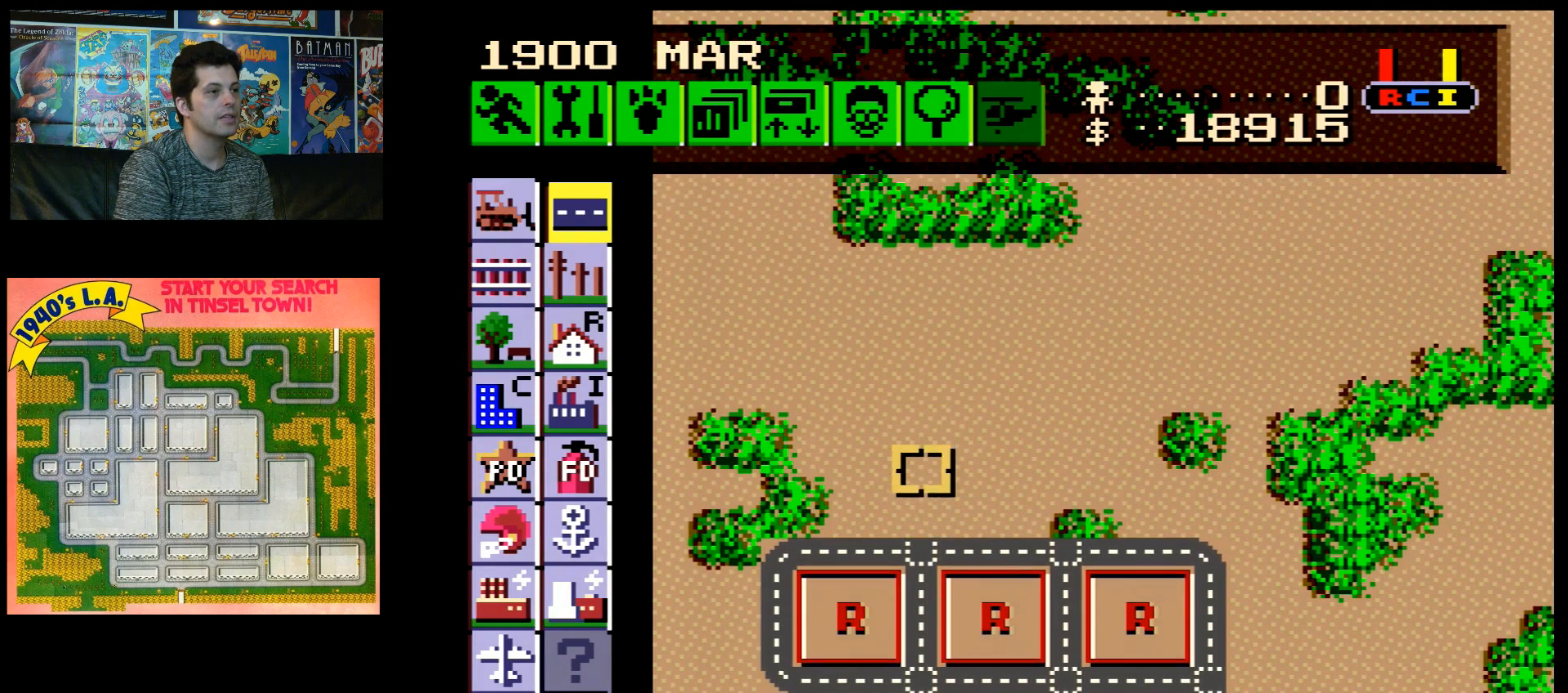
{"buttons": [], "events": [[183, "DPAD_DOWN", "up"]]}
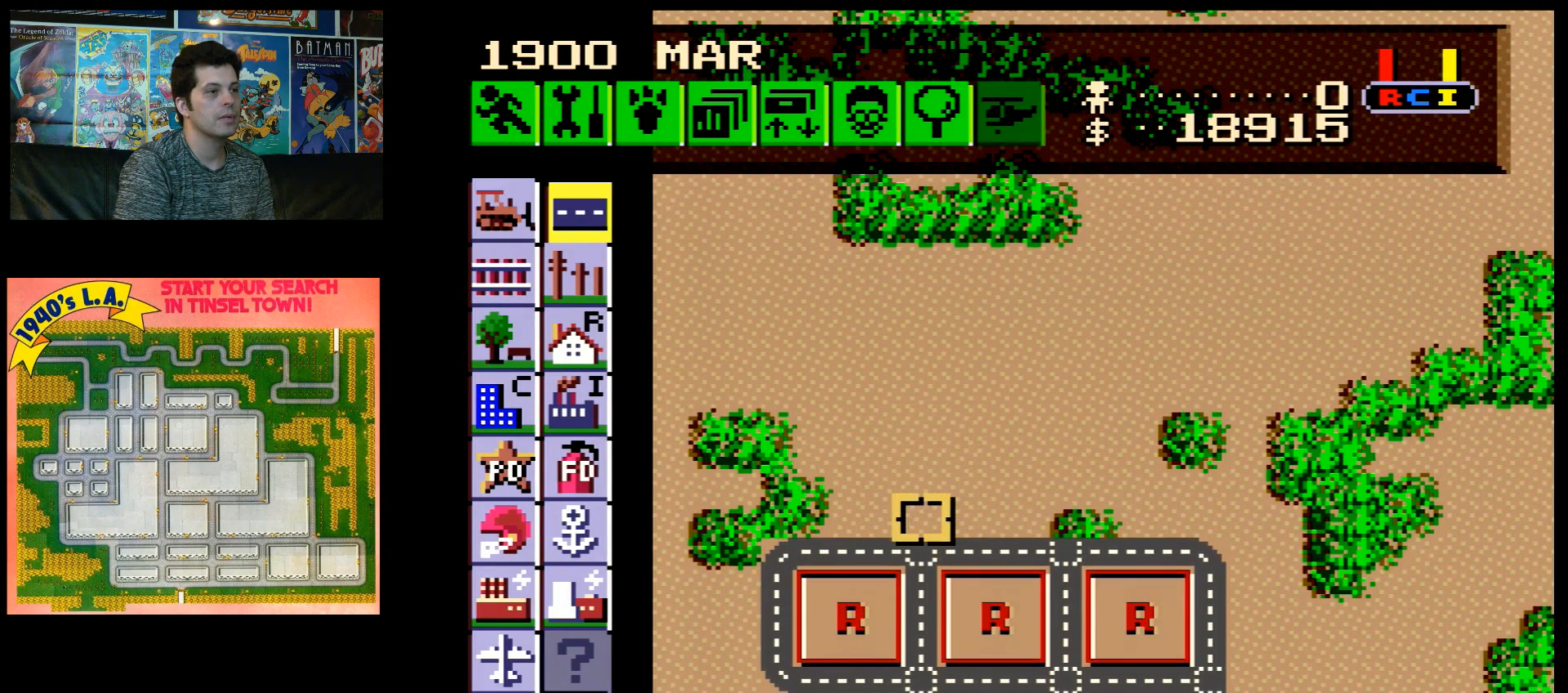
{"buttons": [], "events": []}
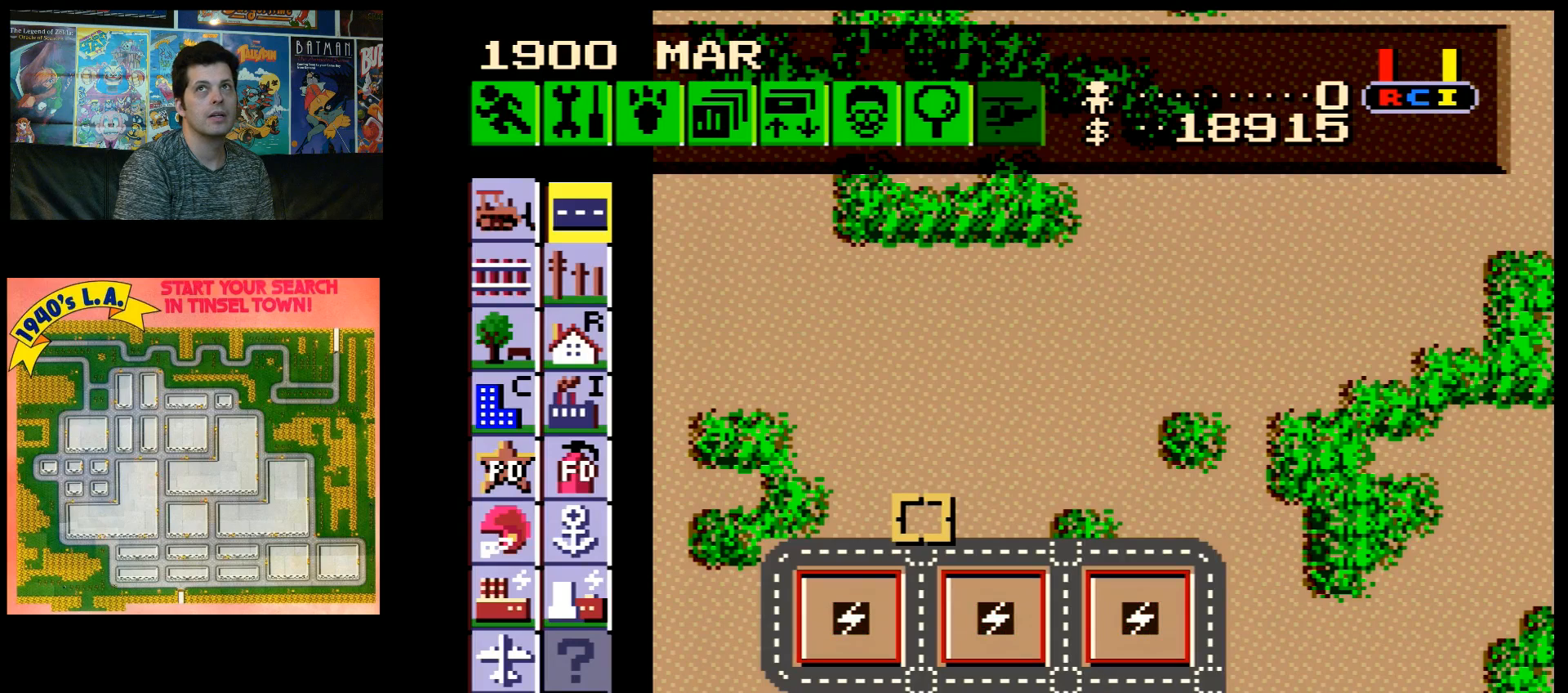
{"buttons": [], "events": []}
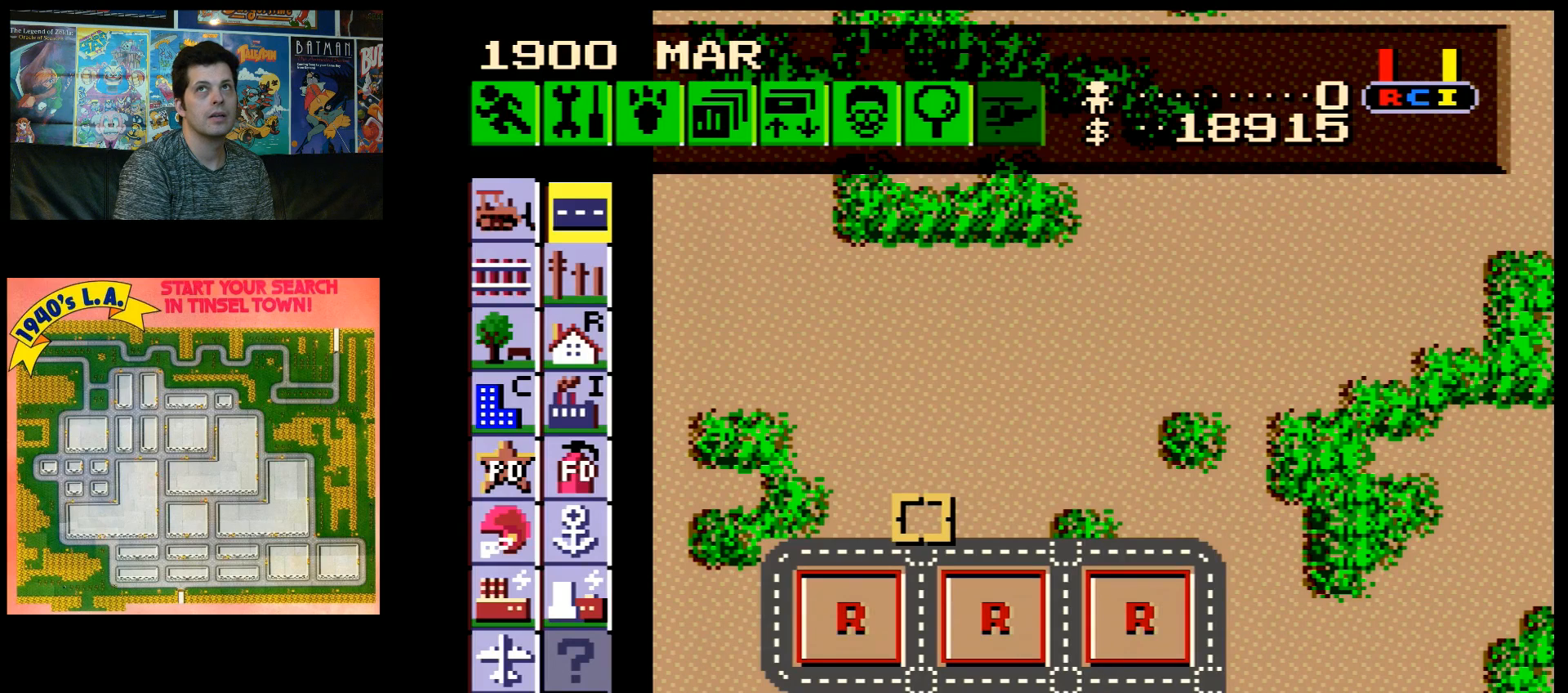
{"buttons": [], "events": []}
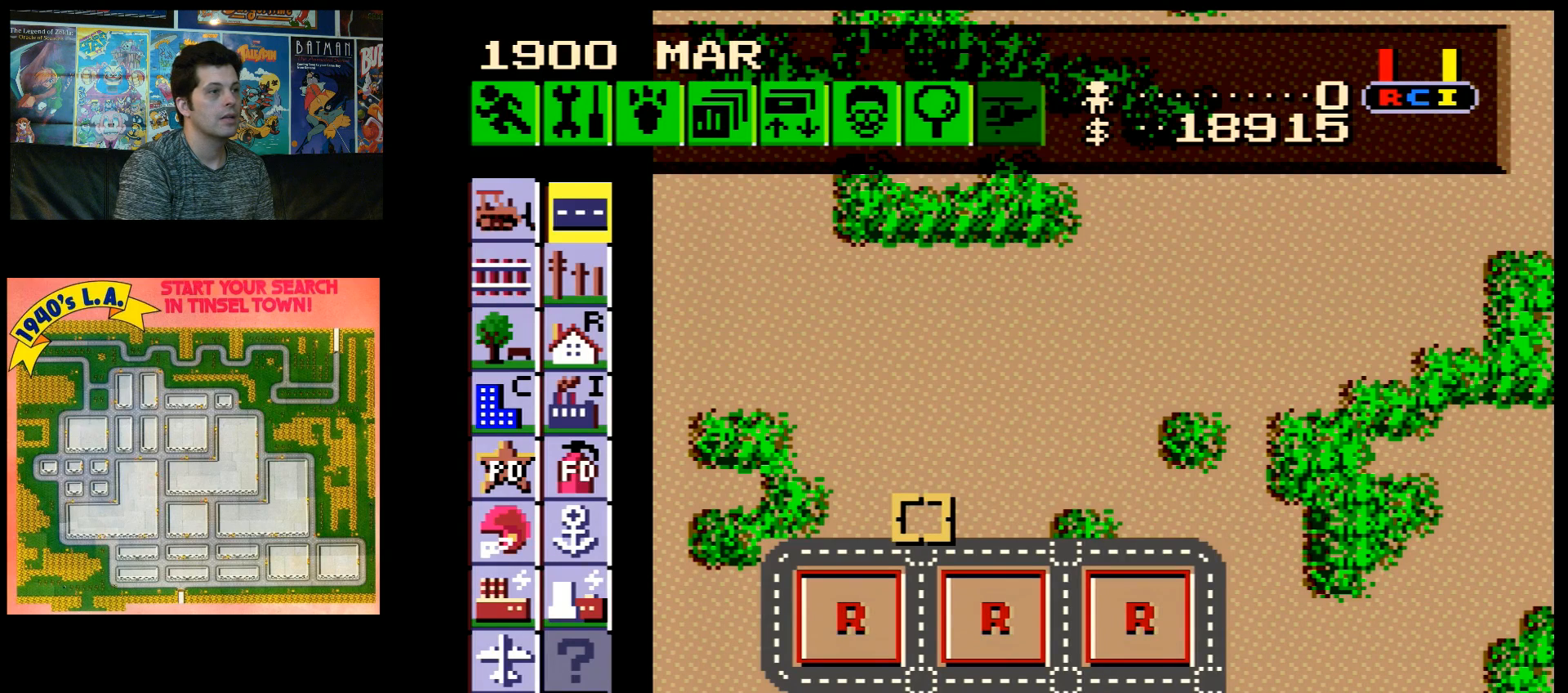
{"buttons": [], "events": []}
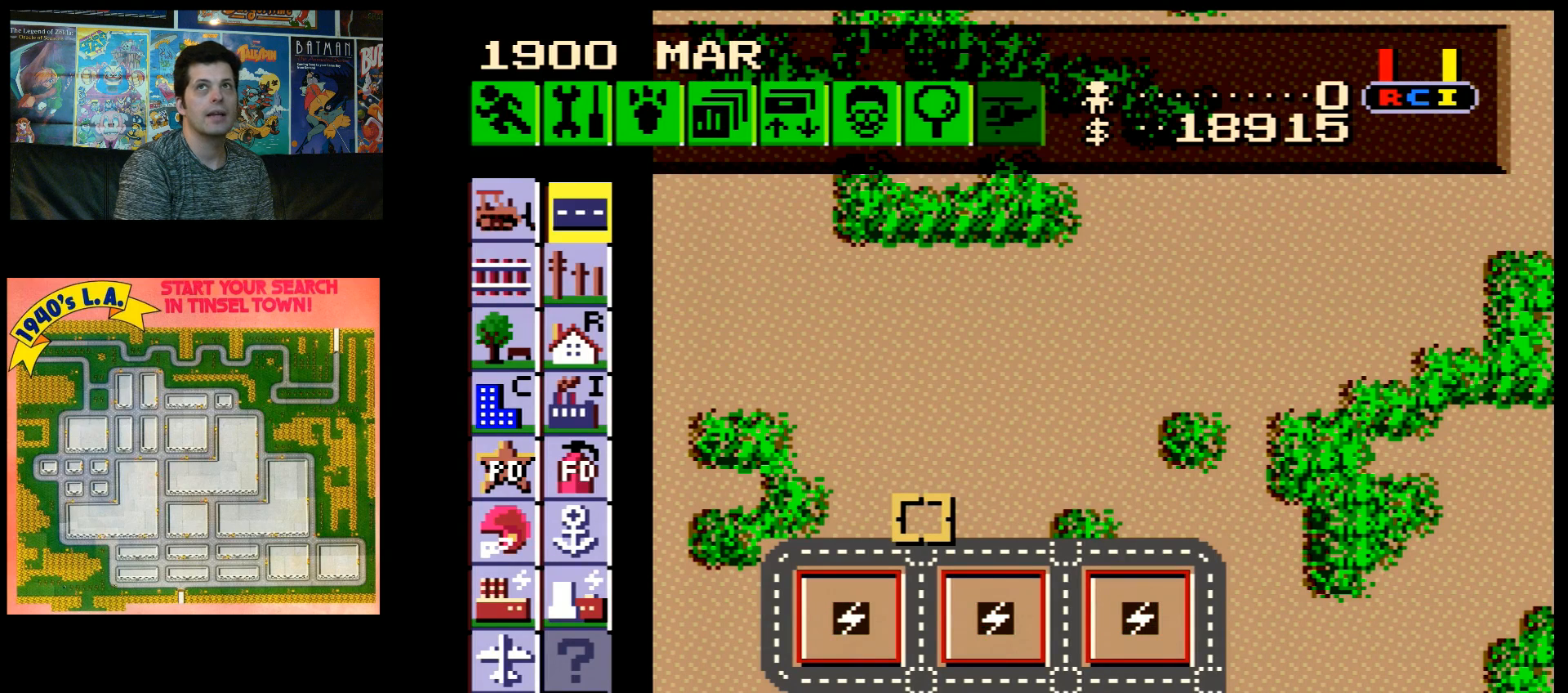
{"buttons": ["DPAD_LEFT"], "events": [[217, "DPAD_LEFT", "down"]]}
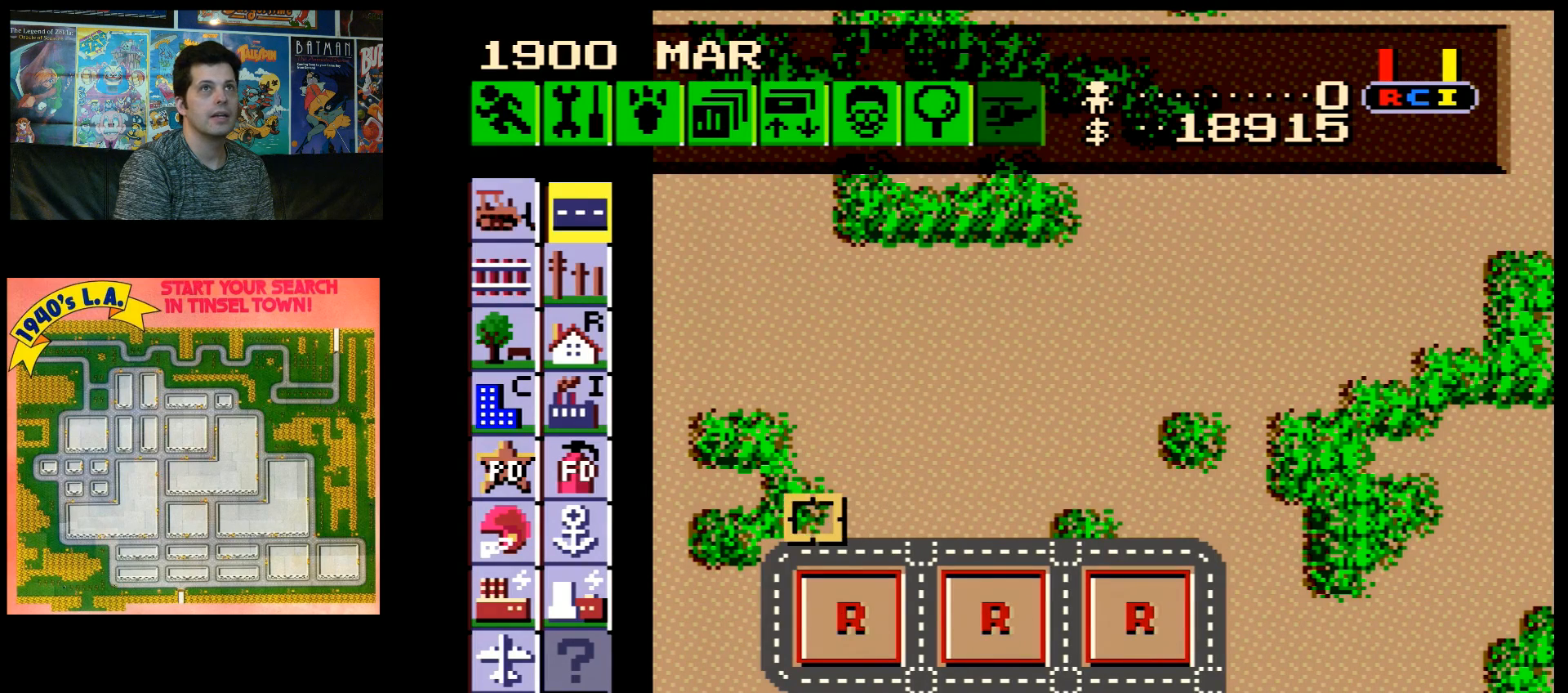
{"buttons": ["DPAD_LEFT"], "events": []}
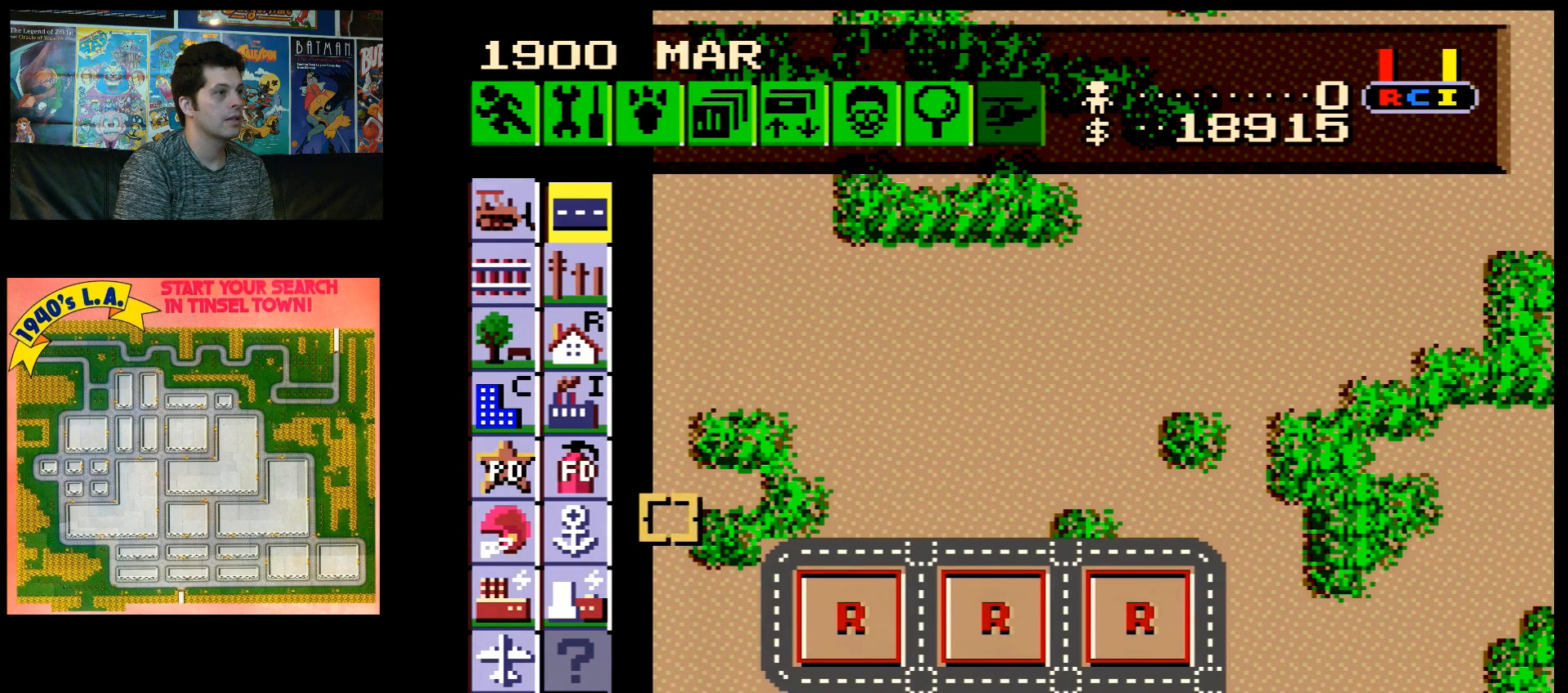
{"buttons": [], "events": [[217, "DPAD_UP", "down"], [250, "DPAD_LEFT", "up"], [433, "DPAD_UP", "up"]]}
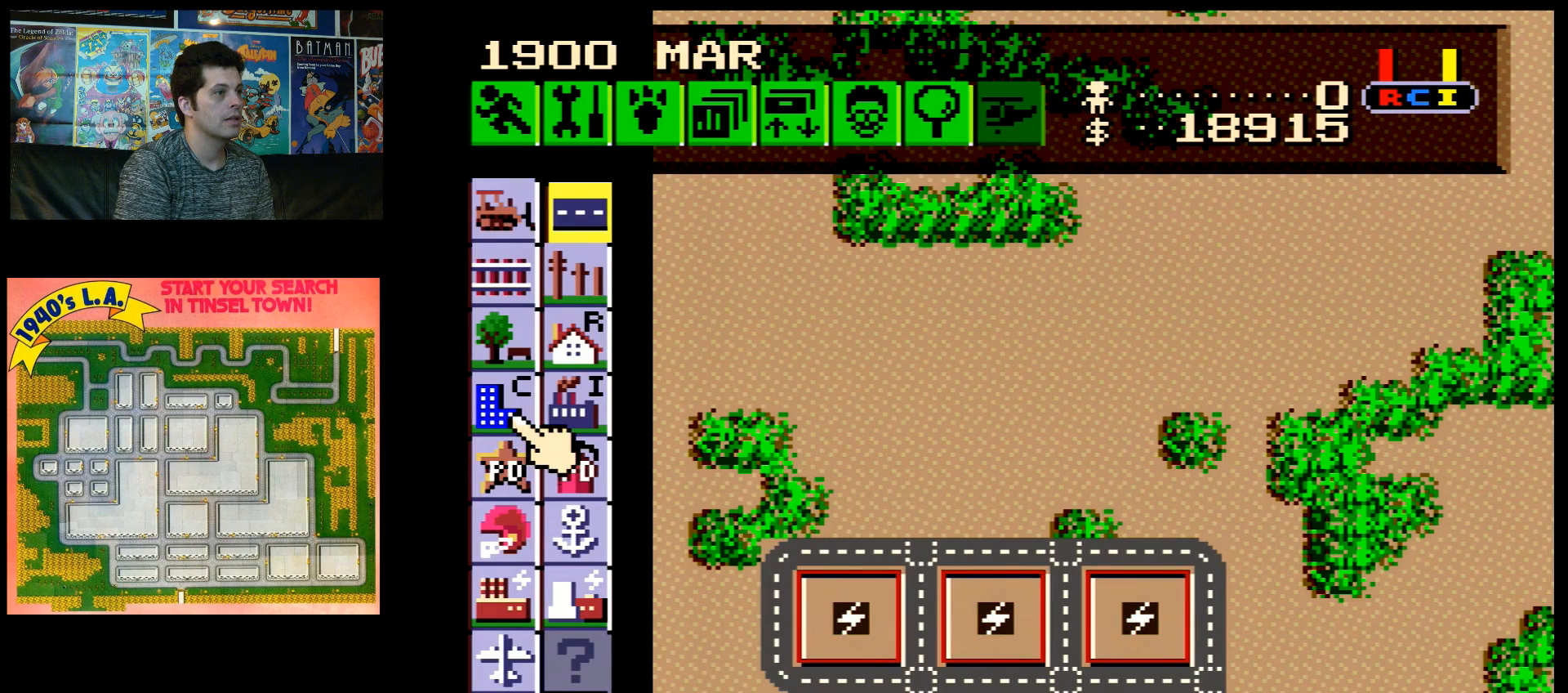
{"buttons": ["DPAD_DOWN"], "events": [[83, "DPAD_UP", "down"], [150, "DPAD_UP", "up"], [250, "B", "down"], [383, "B", "up"], [450, "DPAD_DOWN", "down"]]}
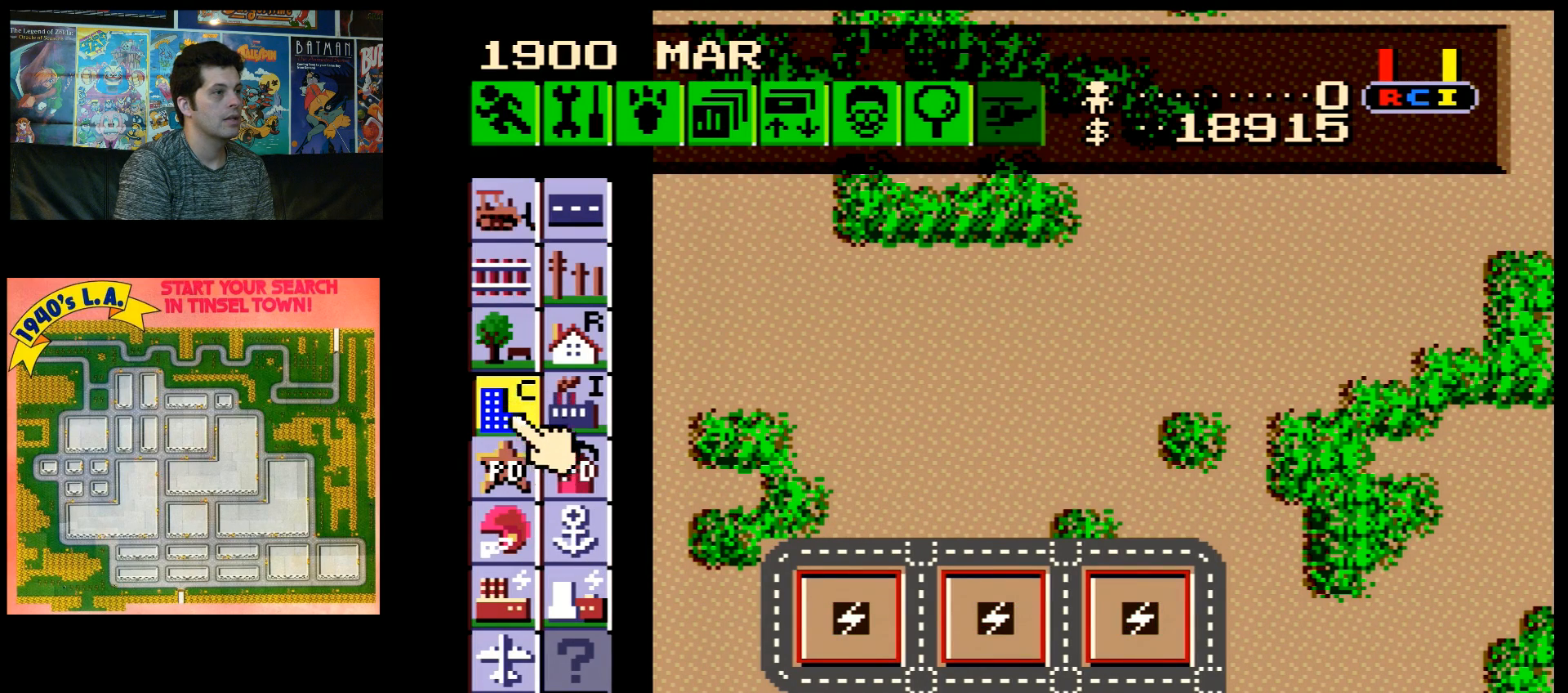
{"buttons": ["DPAD_RIGHT"], "events": [[50, "DPAD_RIGHT", "down"], [83, "DPAD_DOWN", "up"], [217, "A", "down"], [217, "DPAD_RIGHT", "up"], [250, "A", "up"], [250, "DPAD_RIGHT", "down"]]}
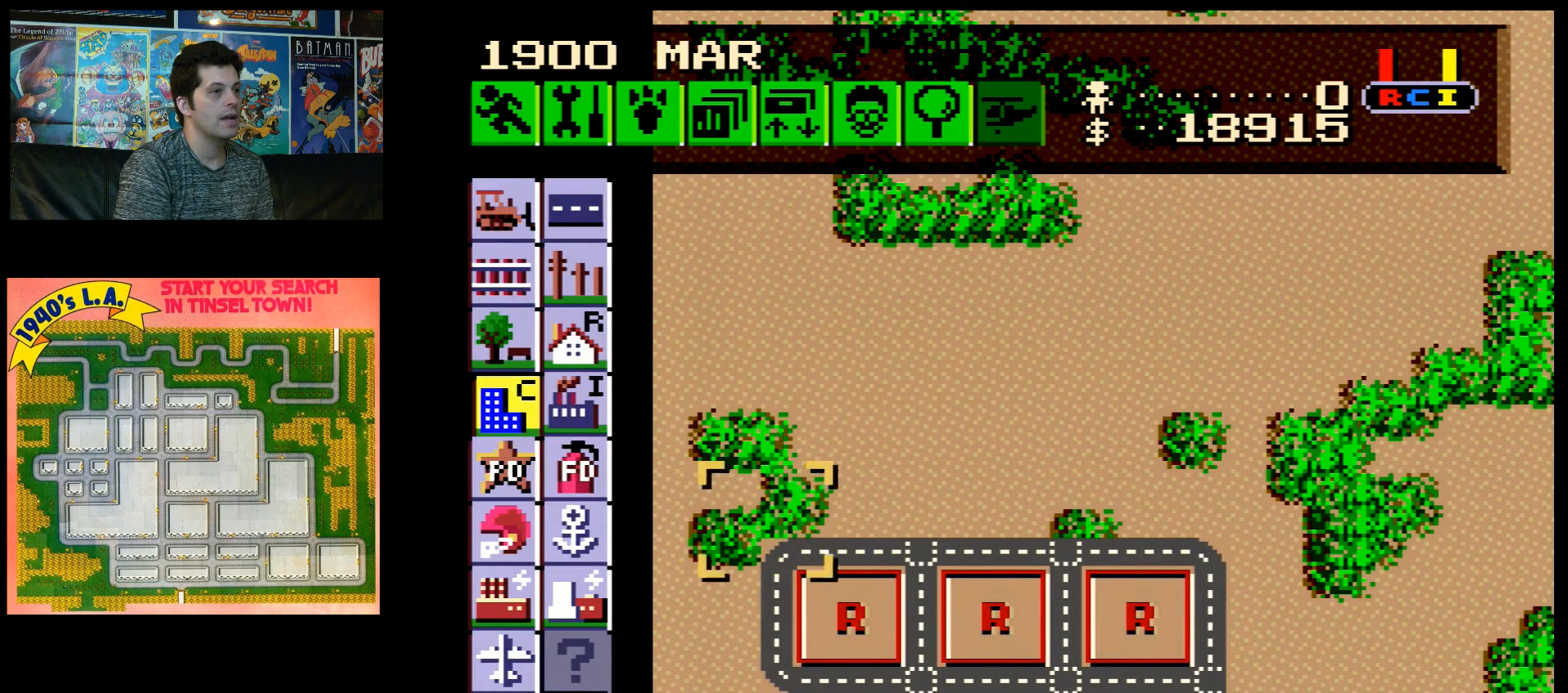
{"buttons": ["DPAD_RIGHT"], "events": []}
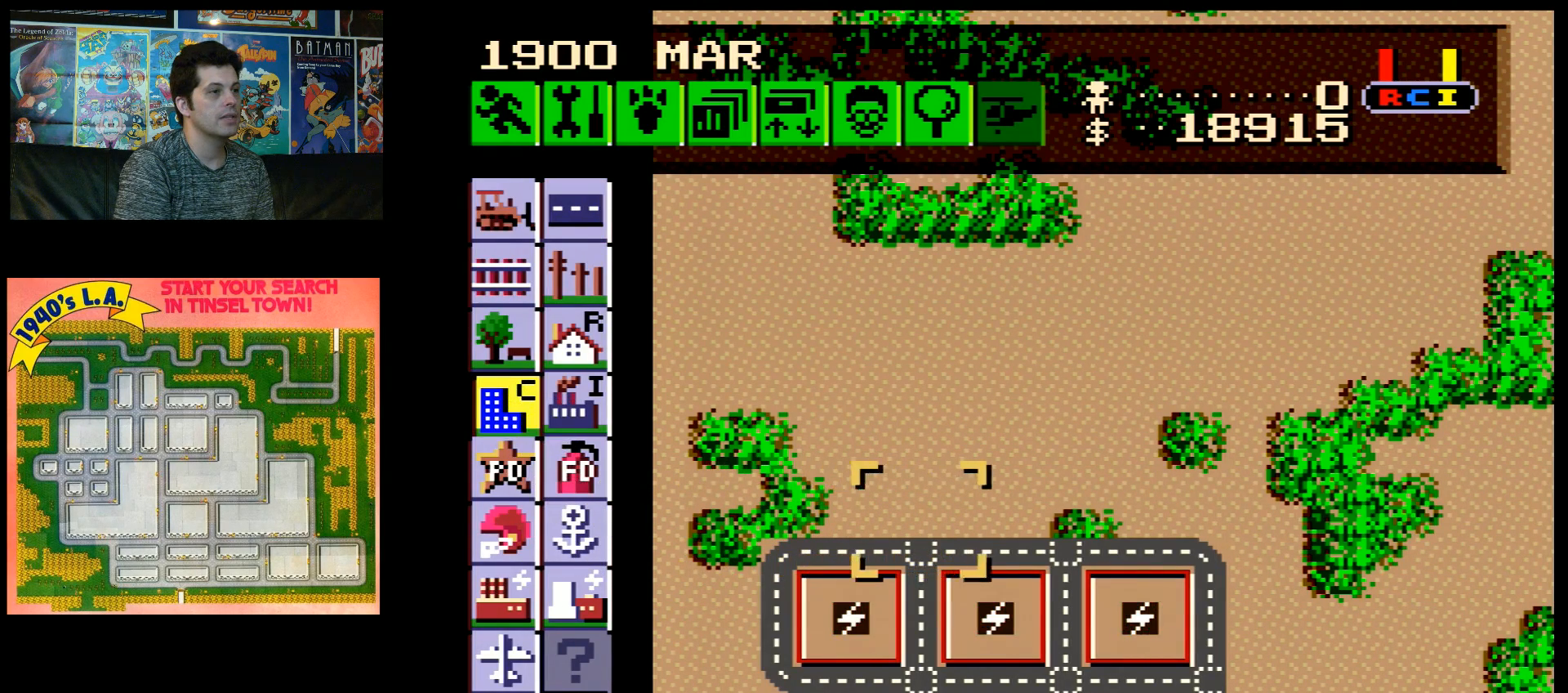
{"buttons": ["DPAD_UP"], "events": [[250, "DPAD_RIGHT", "up"], [433, "DPAD_UP", "down"]]}
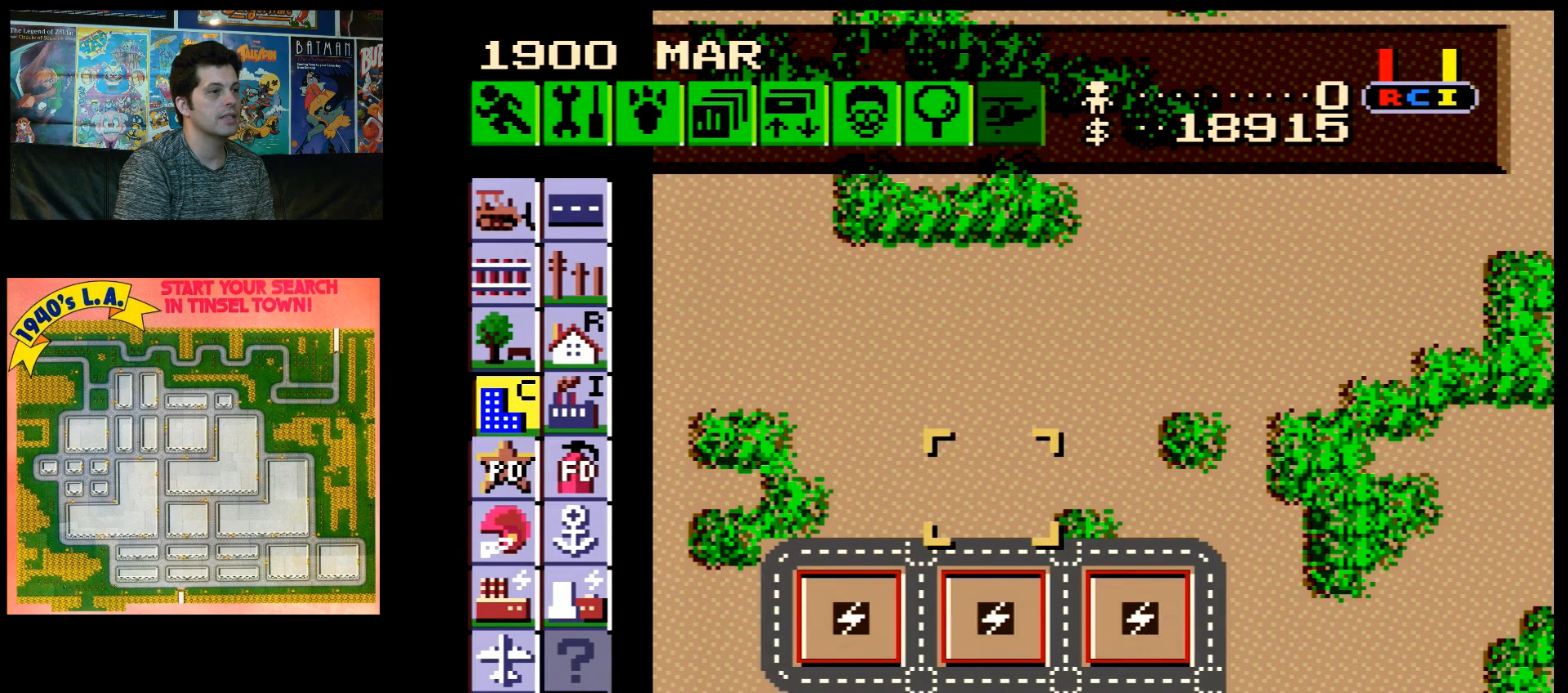
{"buttons": [], "events": [[17, "DPAD_UP", "up"], [333, "B", "down"], [467, "B", "up"]]}
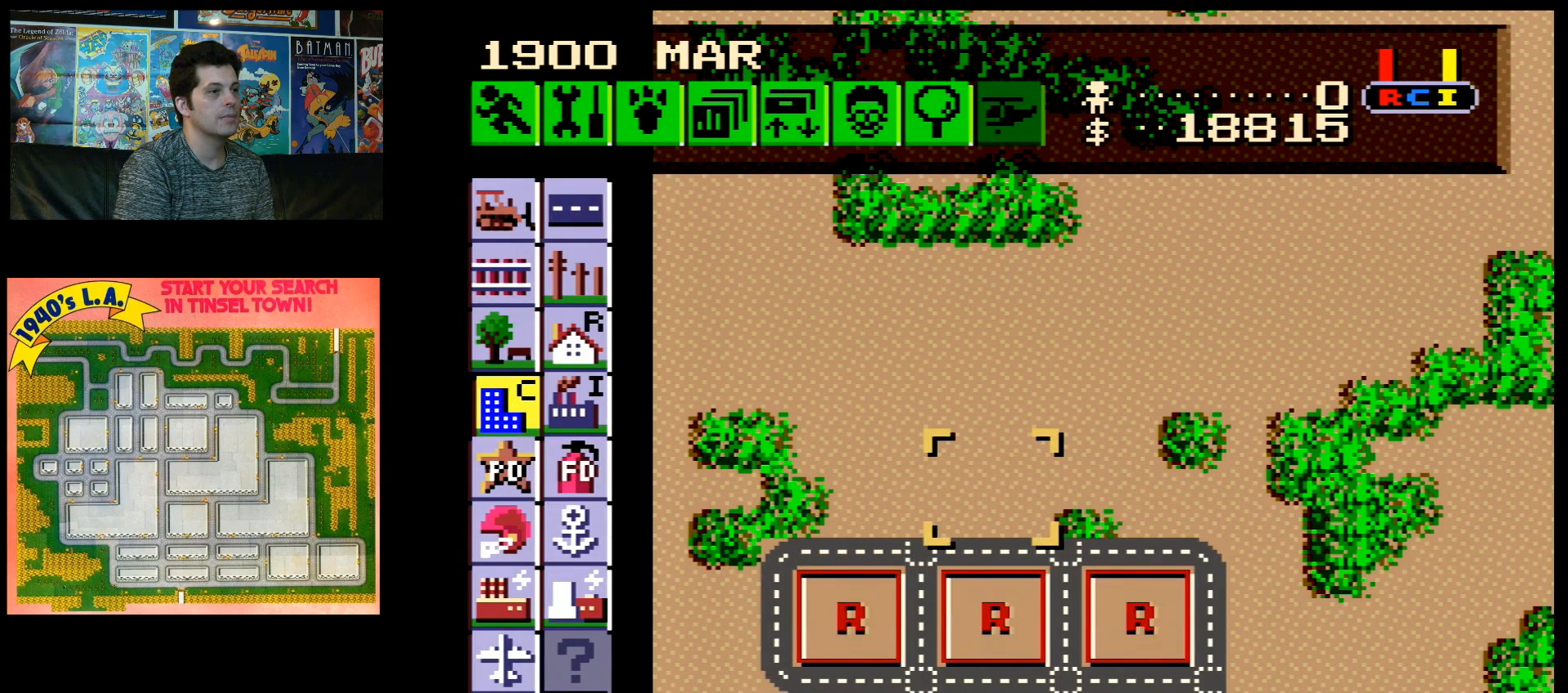
{"buttons": [], "events": [[67, "DPAD_RIGHT", "down"], [367, "DPAD_RIGHT", "up"]]}
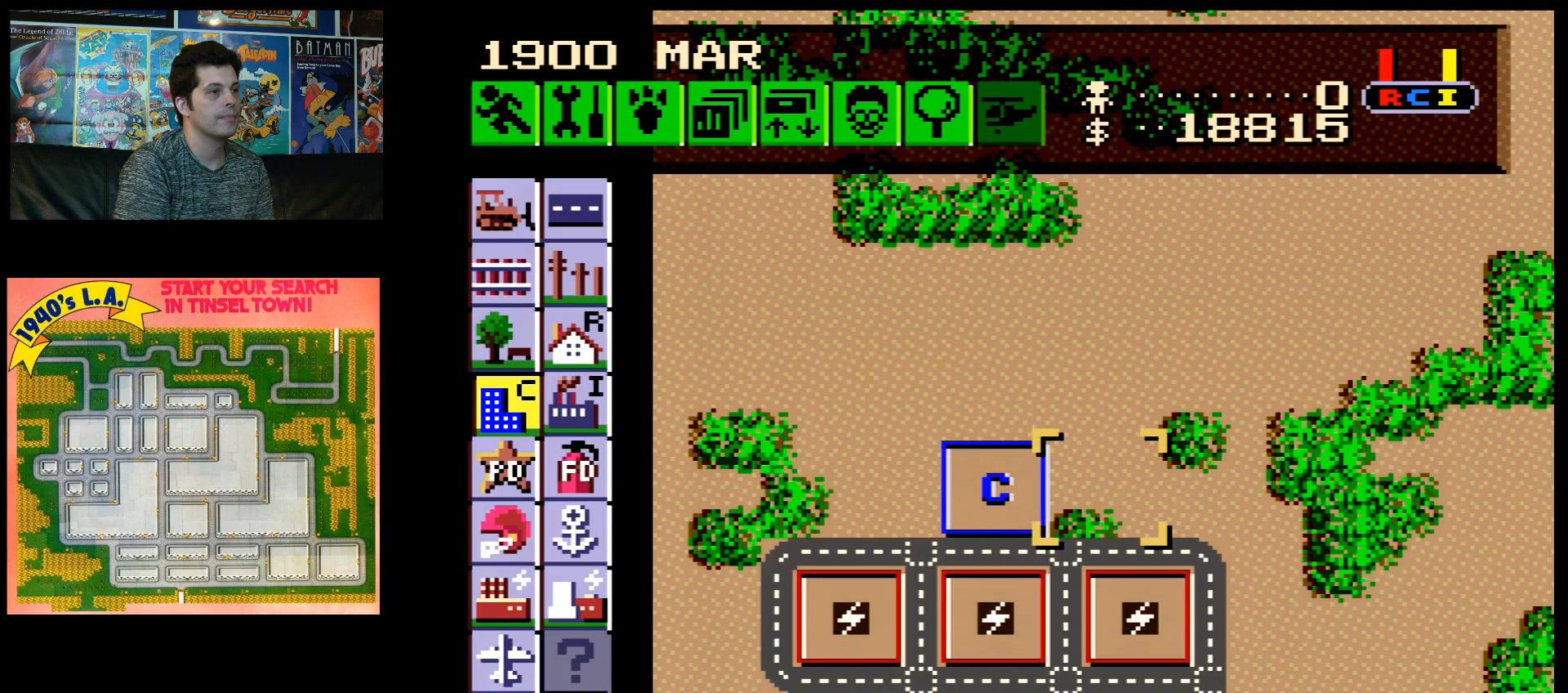
{"buttons": [], "events": [[383, "B", "down"], [500, "B", "up"]]}
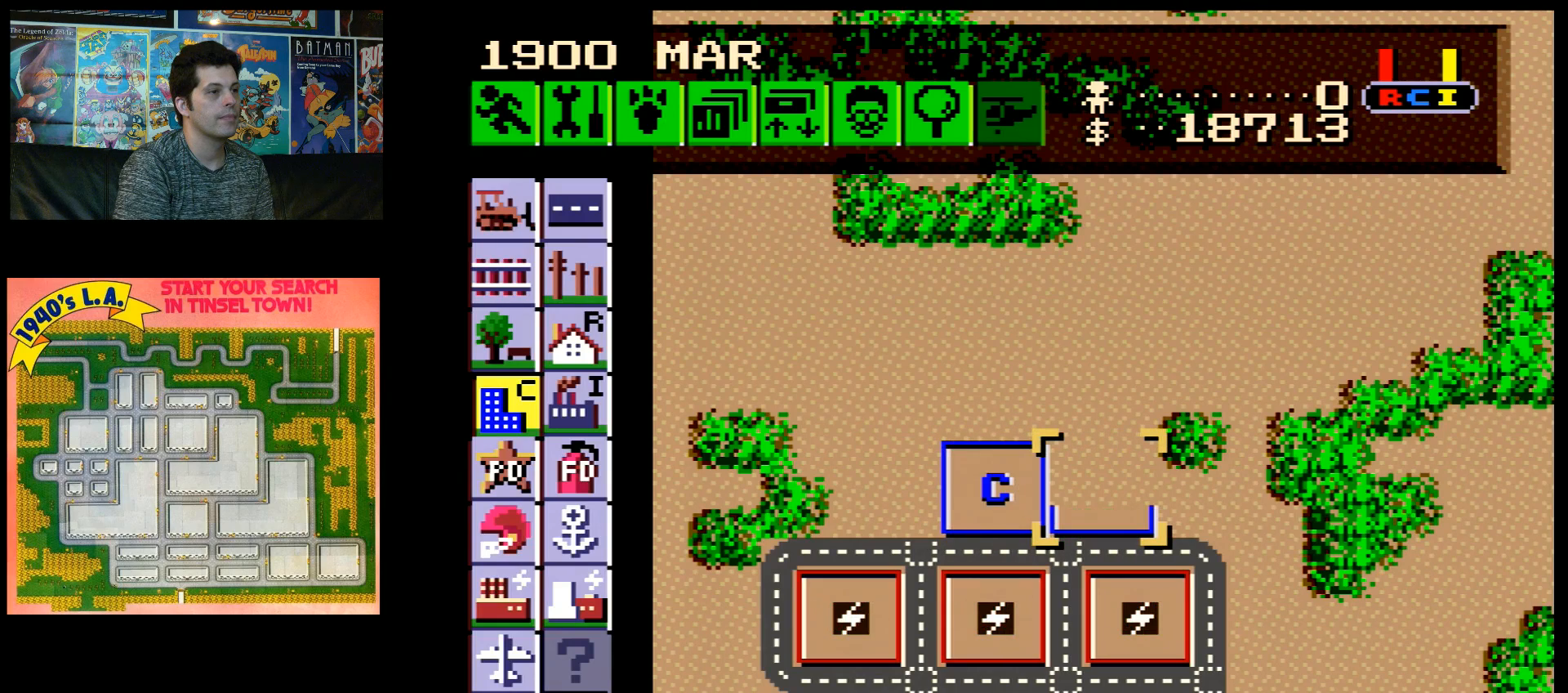
{"buttons": [], "events": []}
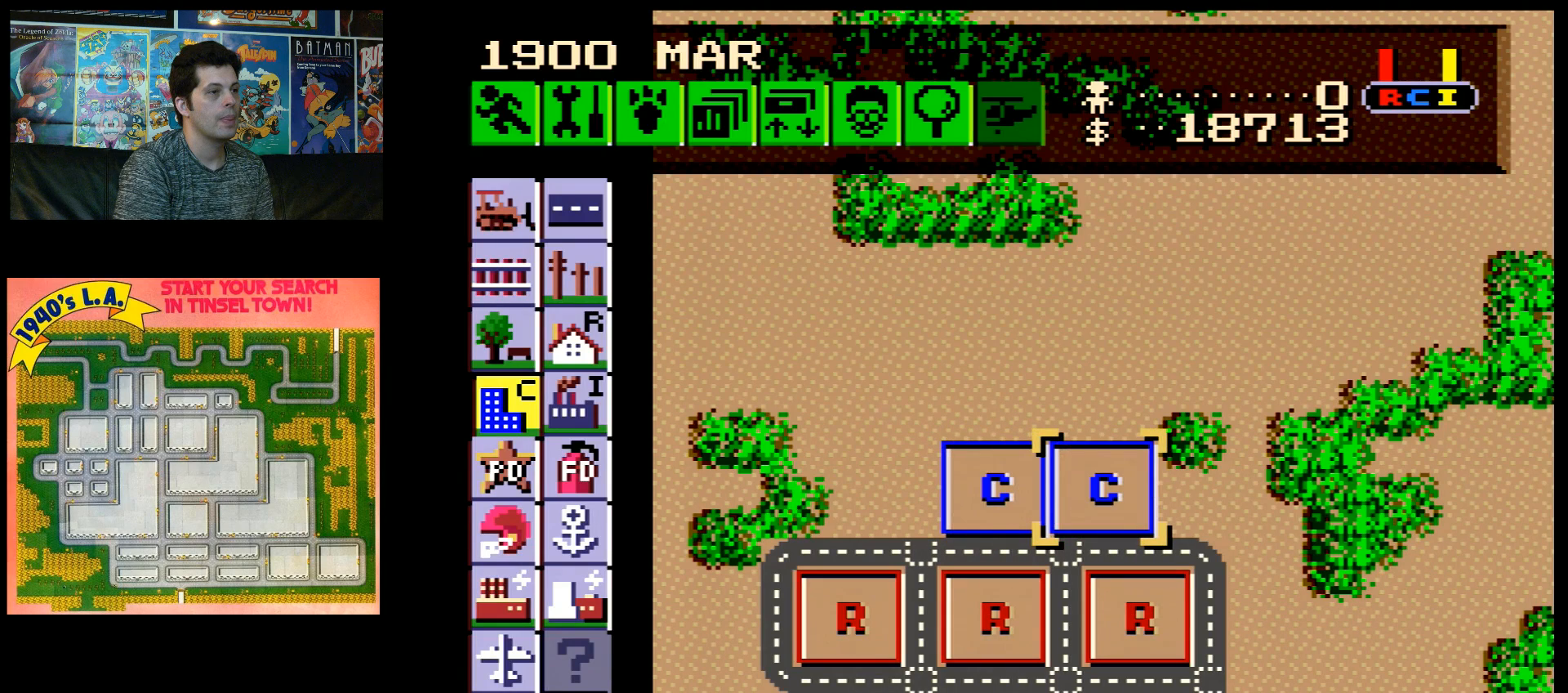
{"buttons": [], "events": []}
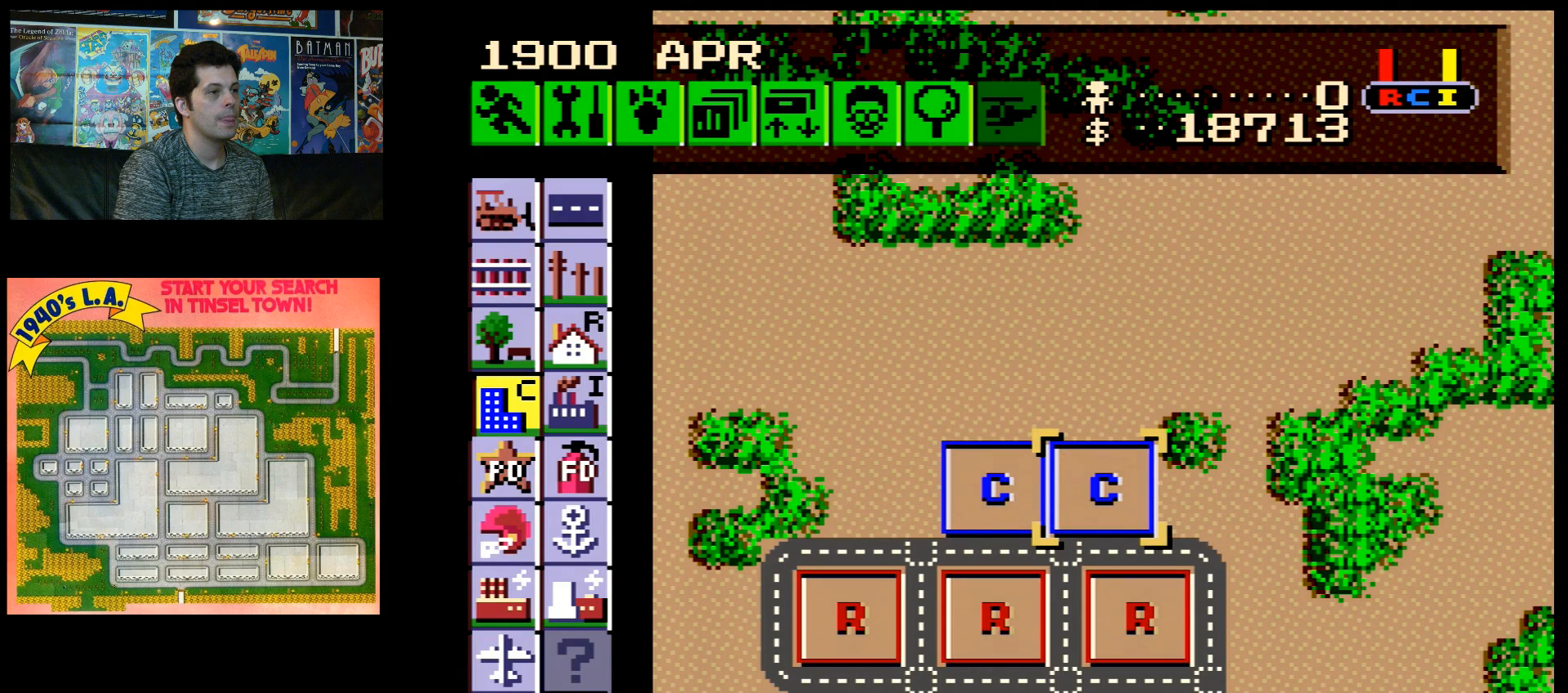
{"buttons": [], "events": []}
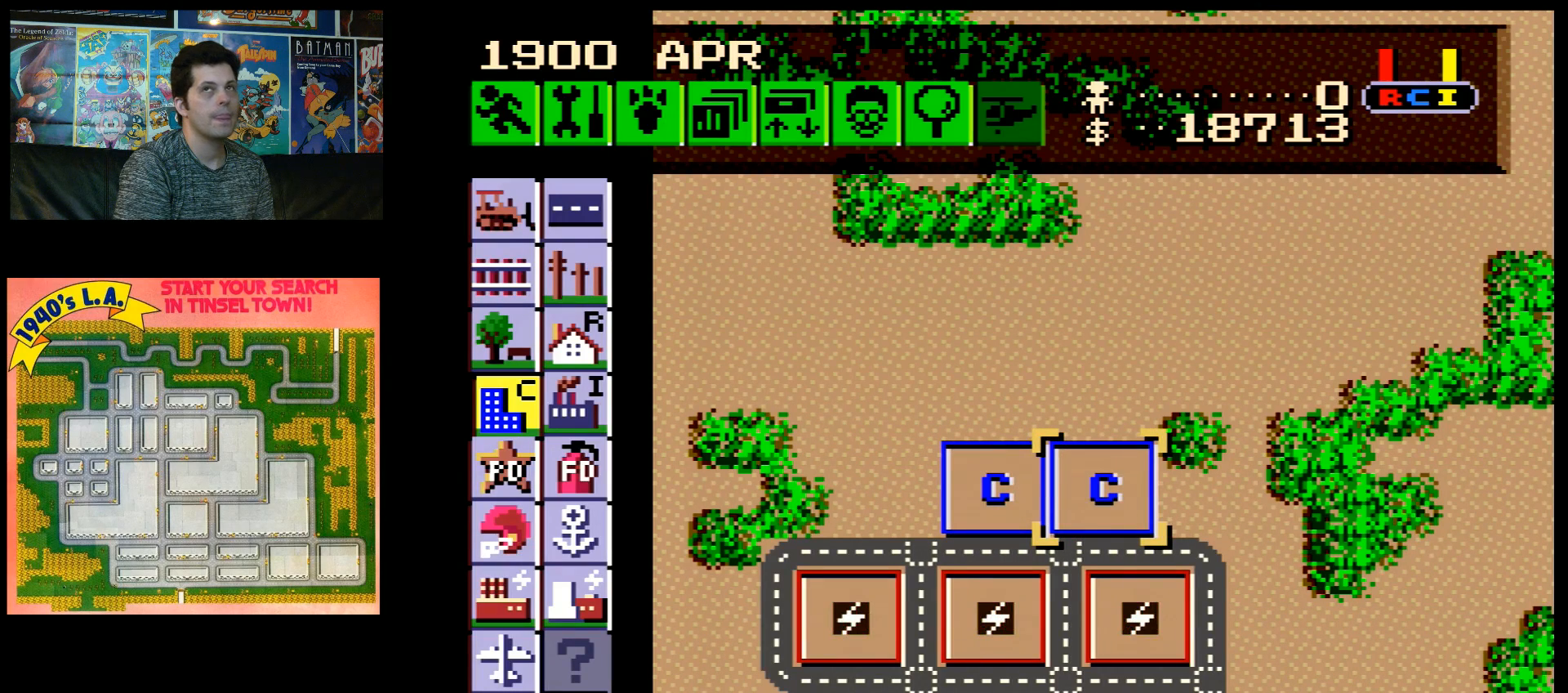
{"buttons": [], "events": []}
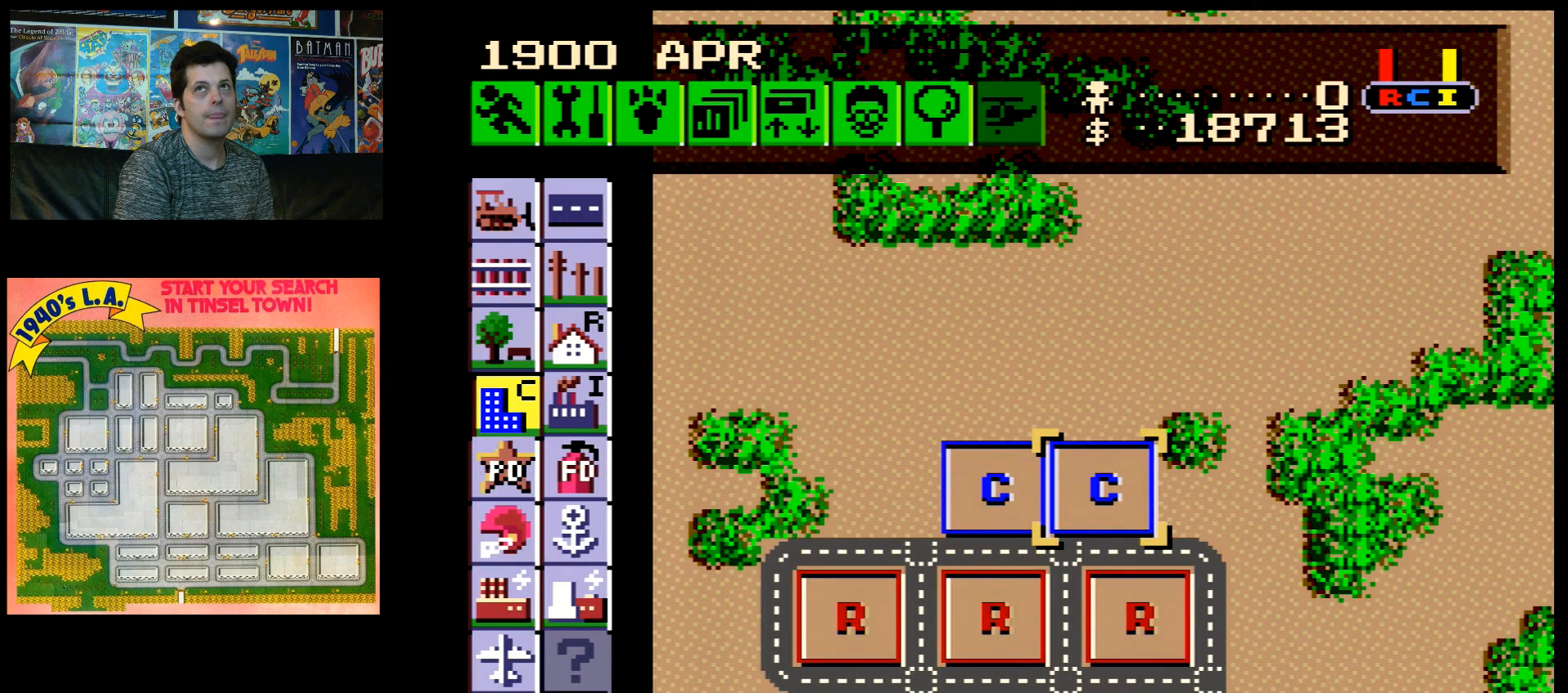
{"buttons": ["DPAD_UP"], "events": [[350, "DPAD_UP", "down"]]}